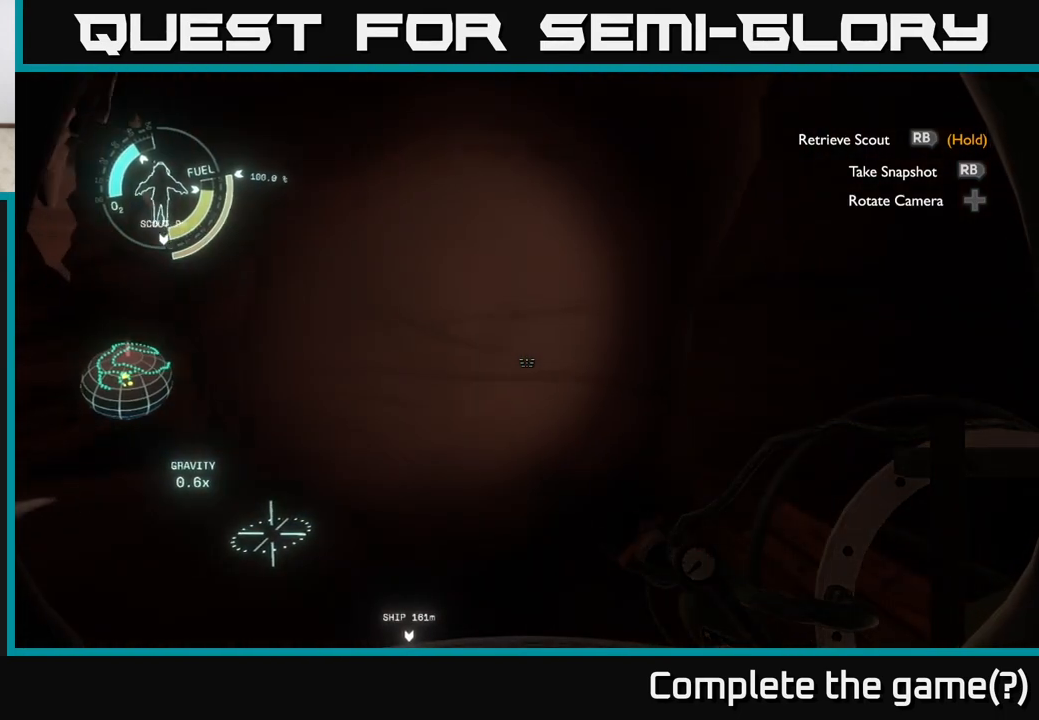
Gameplay with a controller (Xbox layout); each line is a JSON object with the inputs held at the frame after it. "events" lists button and stick changes between this image and that frame as [ms after this image, input, new state], when the widget could be followed in between.
{"buttons": [], "left_stick": "up", "right_stick": "left", "events": [[200, "right_stick", "left"], [250, "left_stick", "up-left"], [400, "left_stick", "up"]]}
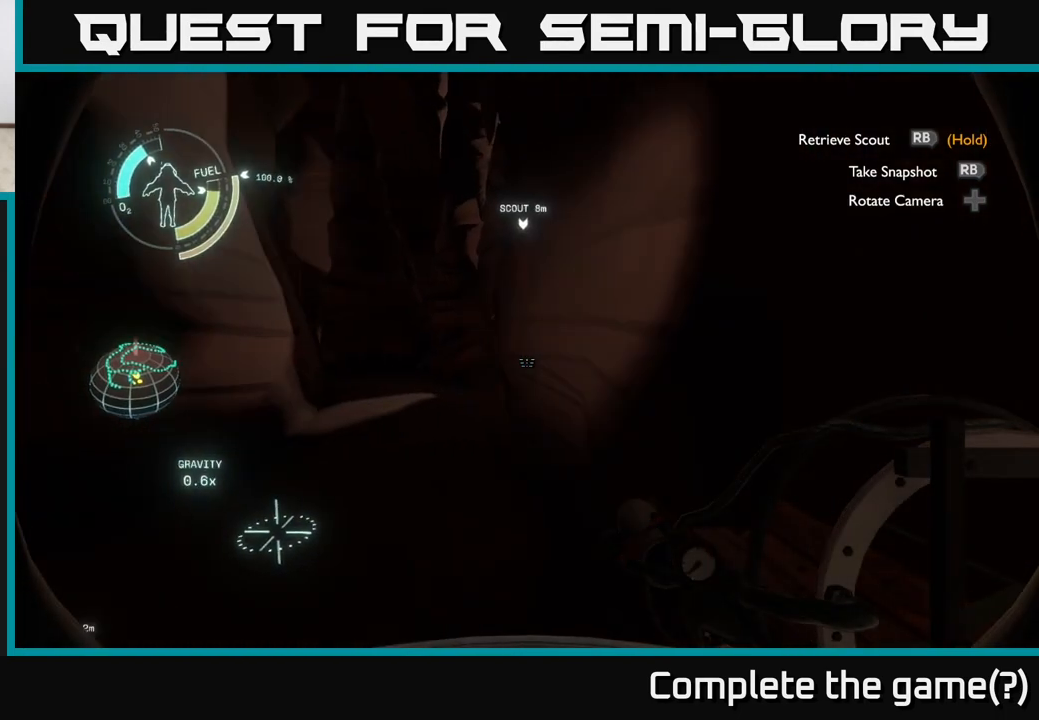
{"buttons": [], "left_stick": "up", "right_stick": "center", "events": [[17, "right_stick", "center"]]}
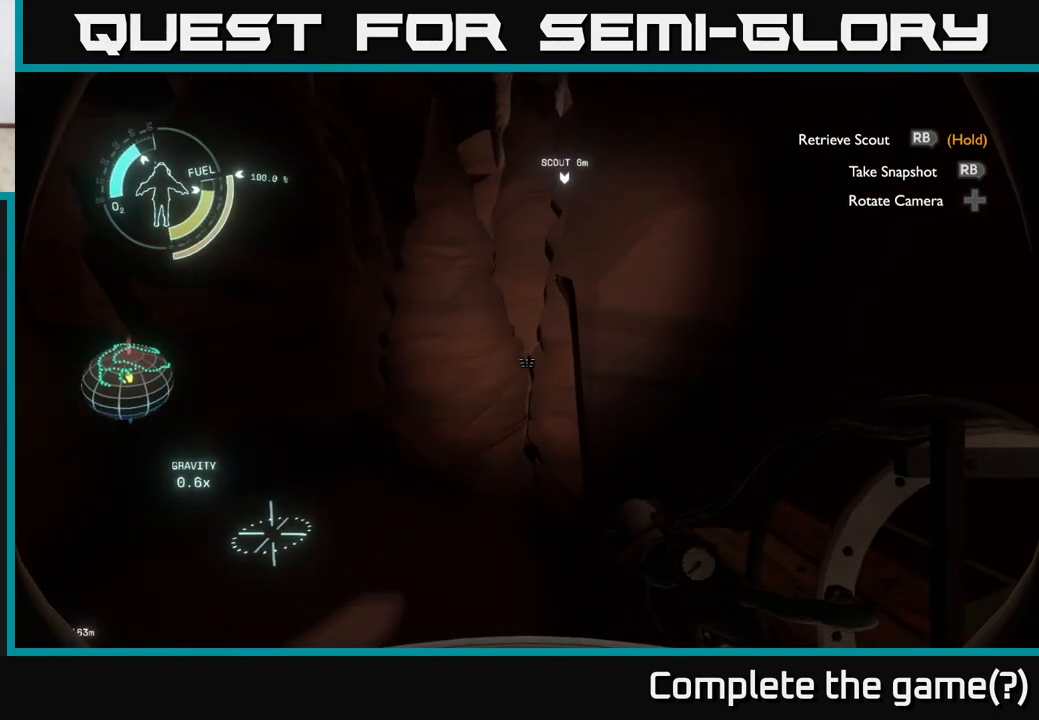
{"buttons": [], "left_stick": "right", "right_stick": "right", "events": [[33, "right_stick", "right"], [67, "left_stick", "down-right"], [400, "left_stick", "right"]]}
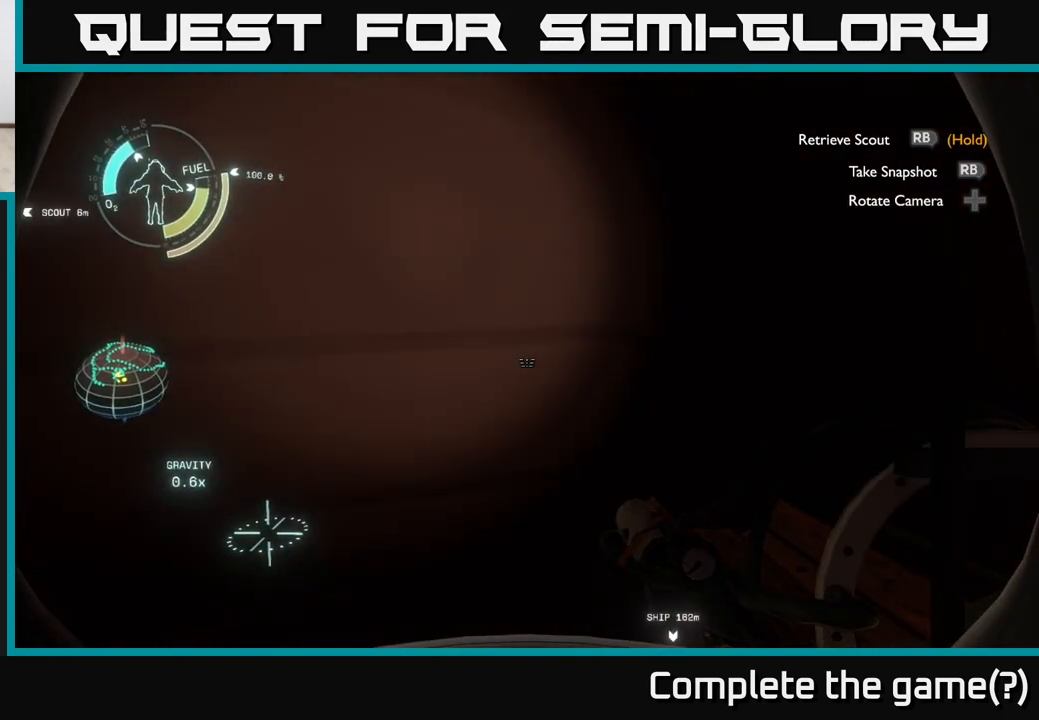
{"buttons": [], "left_stick": "up-right", "right_stick": "right", "events": [[100, "left_stick", "up-right"], [133, "right_stick", "center"], [450, "right_stick", "right"]]}
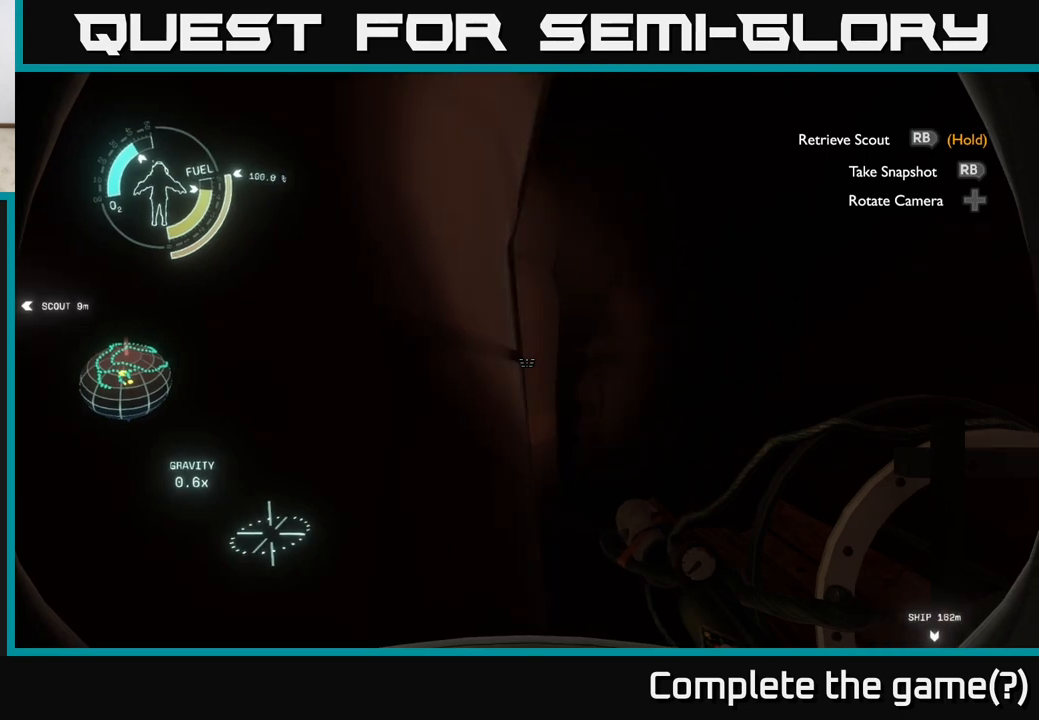
{"buttons": [], "left_stick": "up", "right_stick": "center", "events": [[150, "right_stick", "center"], [217, "left_stick", "up"], [250, "right_stick", "left"], [433, "right_stick", "center"]]}
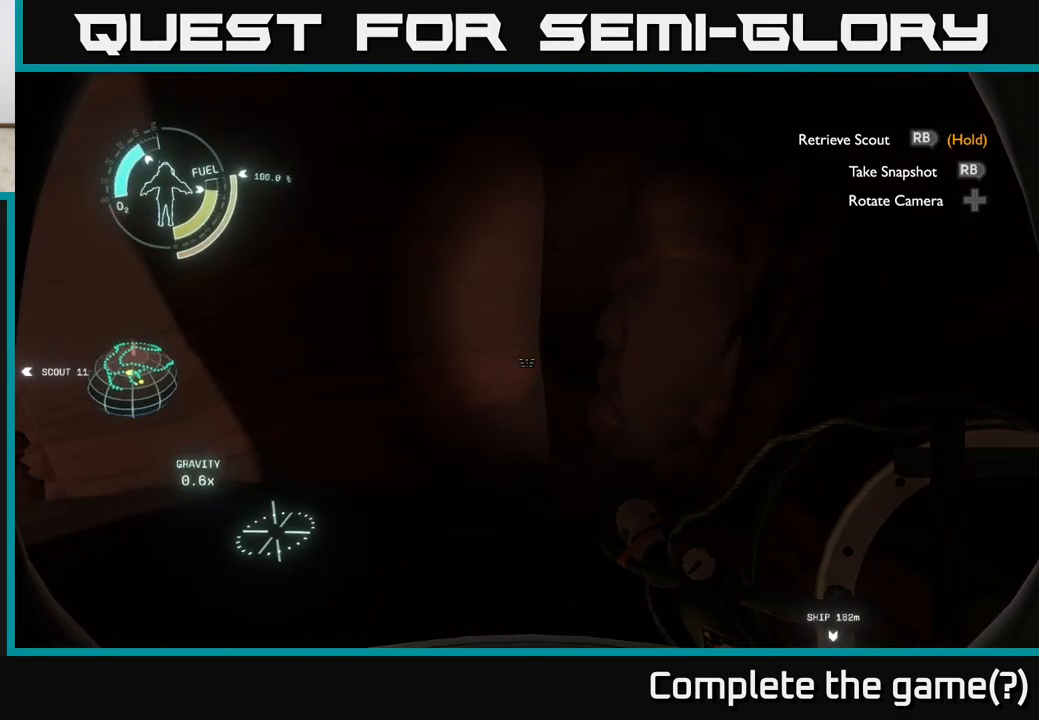
{"buttons": [], "left_stick": "up", "right_stick": "right", "events": [[17, "left_stick", "up-right"], [117, "right_stick", "down-right"], [300, "right_stick", "center"], [450, "left_stick", "up"], [450, "right_stick", "right"]]}
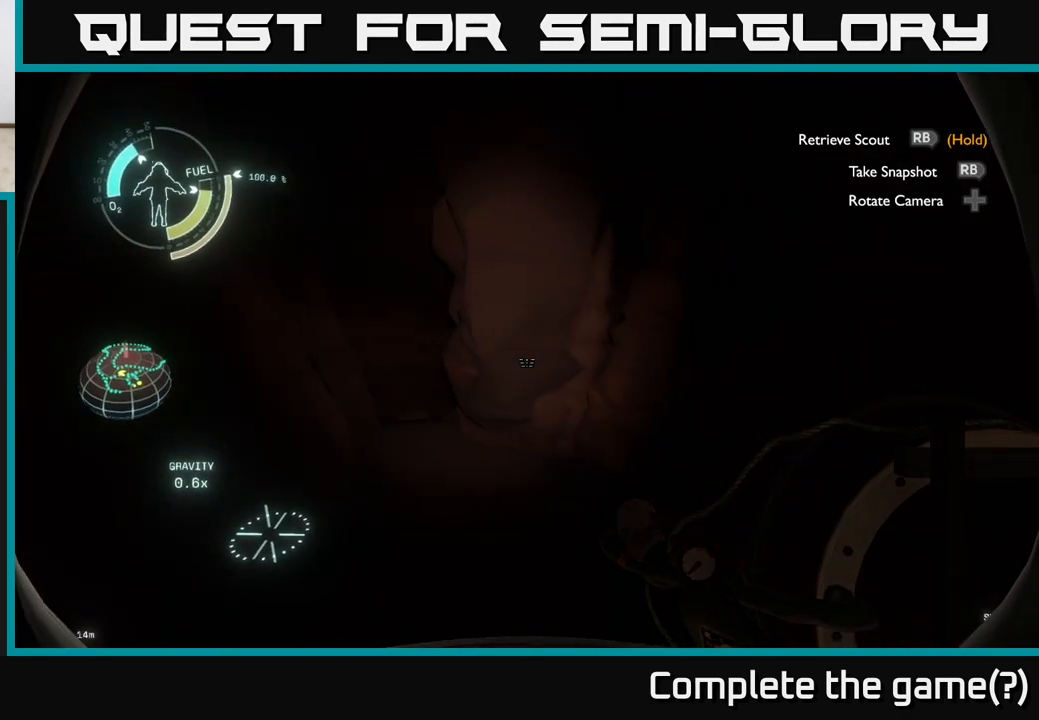
{"buttons": [], "left_stick": "up-left", "right_stick": "up-right", "events": [[117, "left_stick", "up-left"], [200, "right_stick", "center"], [433, "right_stick", "up-right"]]}
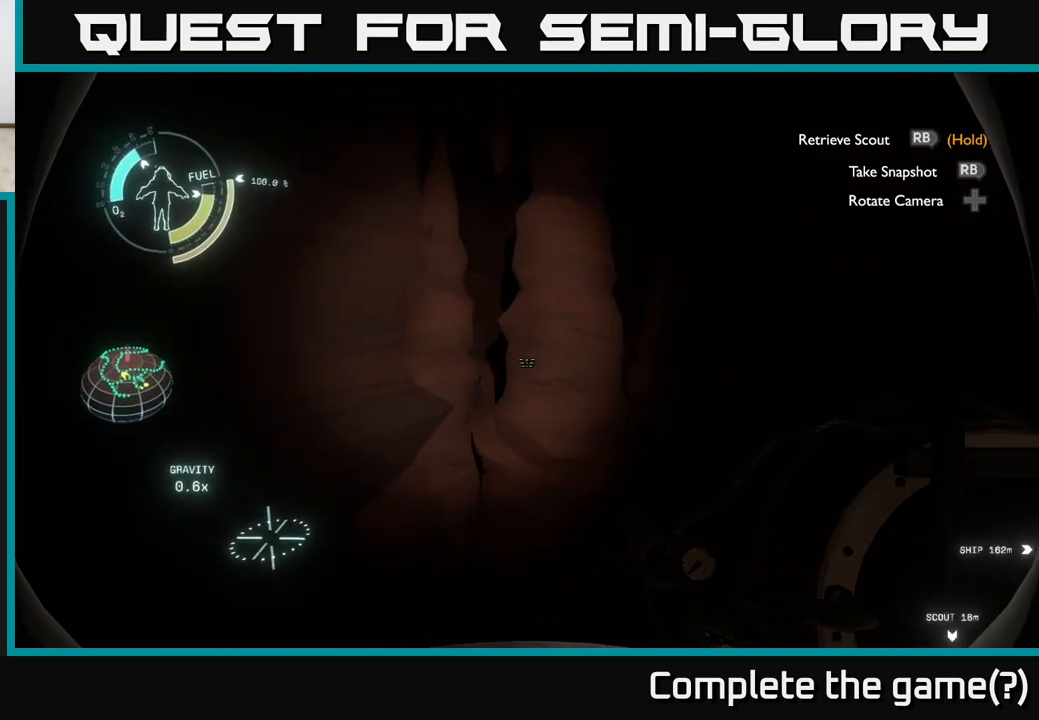
{"buttons": [], "left_stick": "left", "right_stick": "down-left", "events": [[17, "left_stick", "center"], [300, "left_stick", "left"], [317, "right_stick", "down-left"]]}
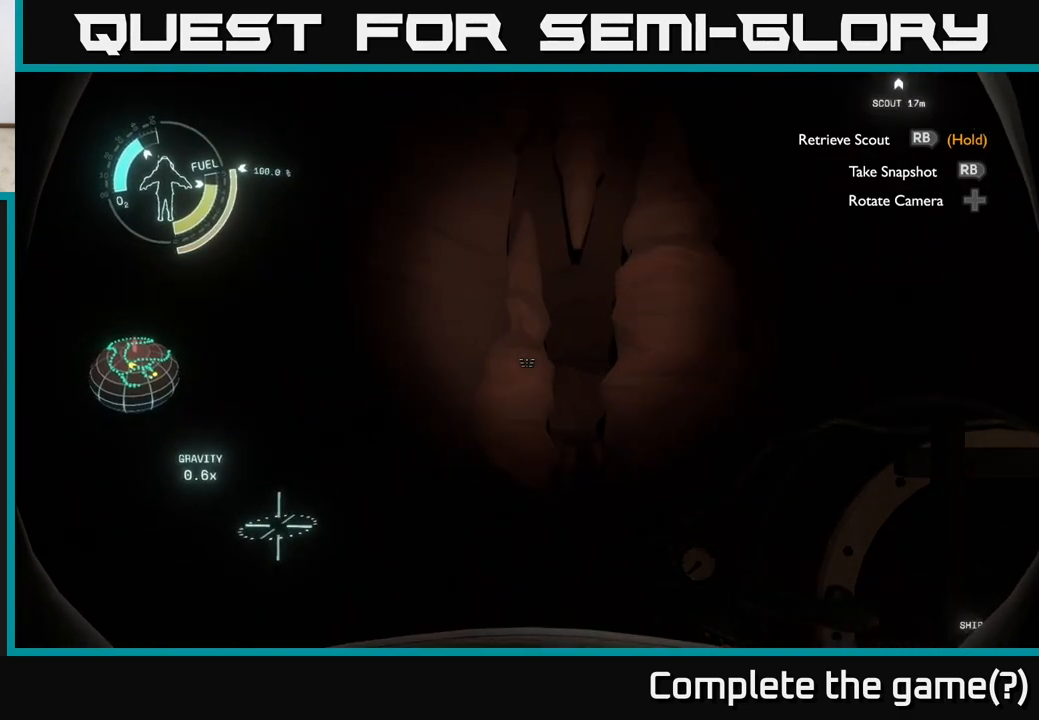
{"buttons": [], "left_stick": "up-left", "right_stick": "center", "events": [[83, "left_stick", "up-left"], [350, "right_stick", "center"]]}
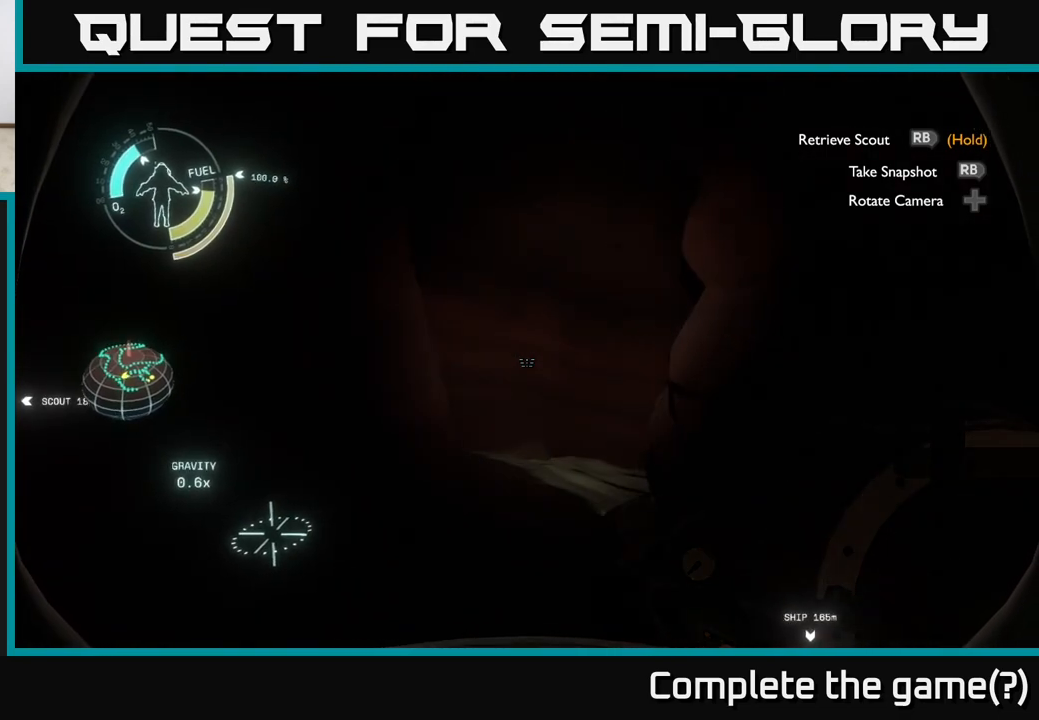
{"buttons": [], "left_stick": "up-left", "right_stick": "down-right", "events": [[167, "left_stick", "up"], [183, "right_stick", "right"], [267, "right_stick", "down-right"], [433, "left_stick", "up-left"]]}
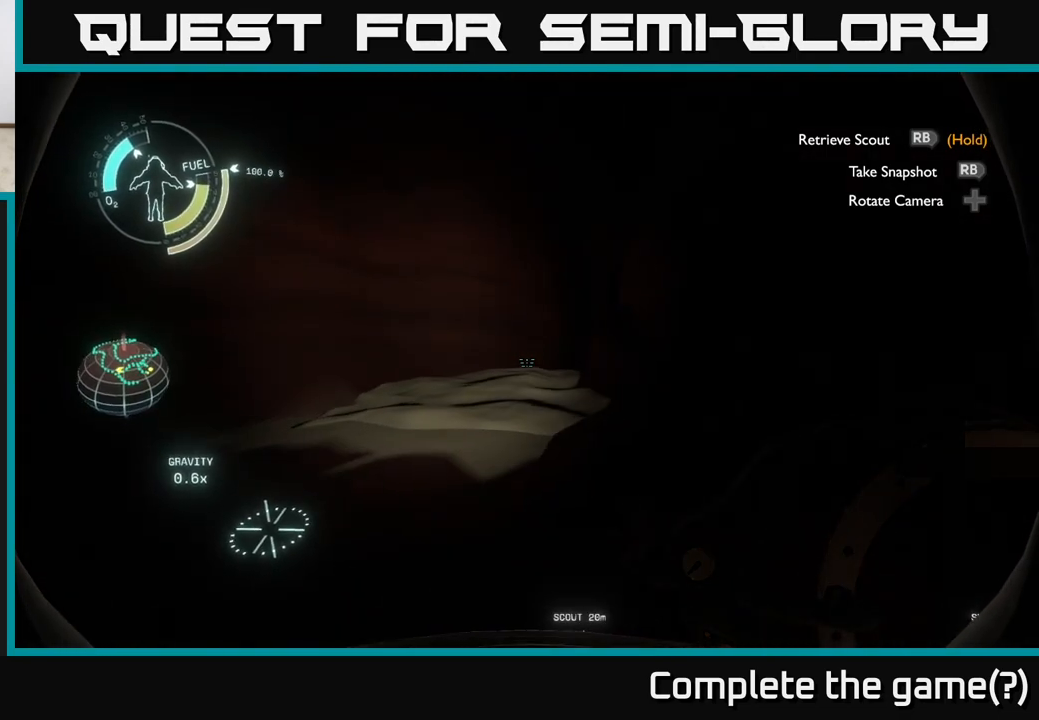
{"buttons": [], "left_stick": "up-left", "right_stick": "center", "events": [[17, "right_stick", "center"], [133, "right_stick", "right"], [350, "right_stick", "center"]]}
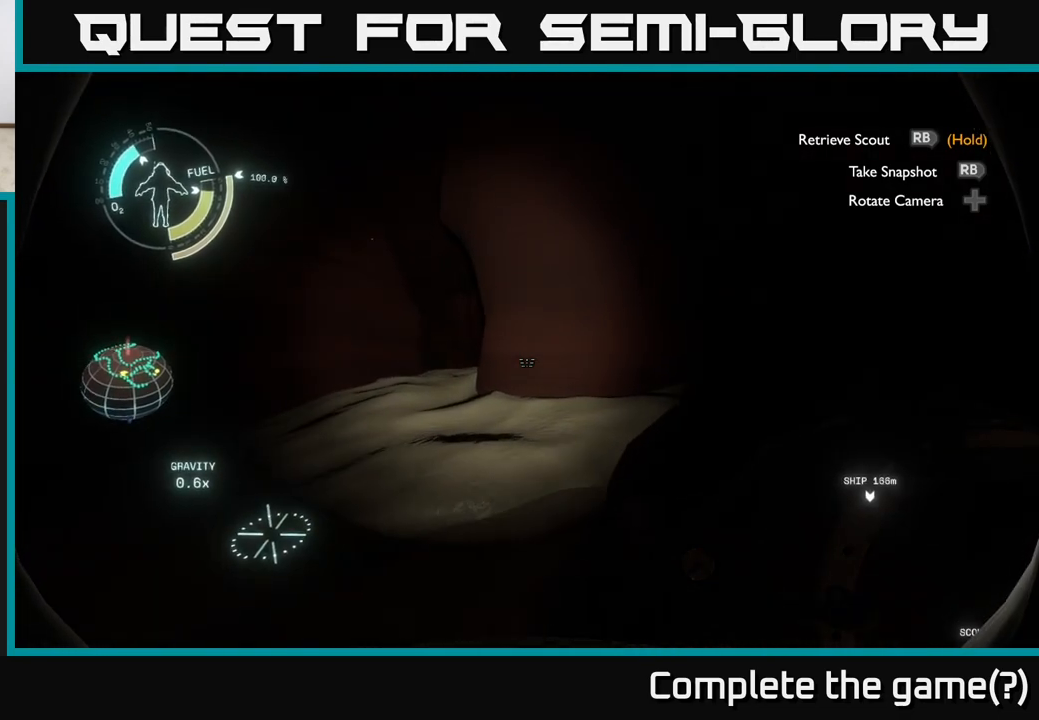
{"buttons": [], "left_stick": "up-left", "right_stick": "up-right", "events": [[150, "right_stick", "right"], [350, "right_stick", "up-right"]]}
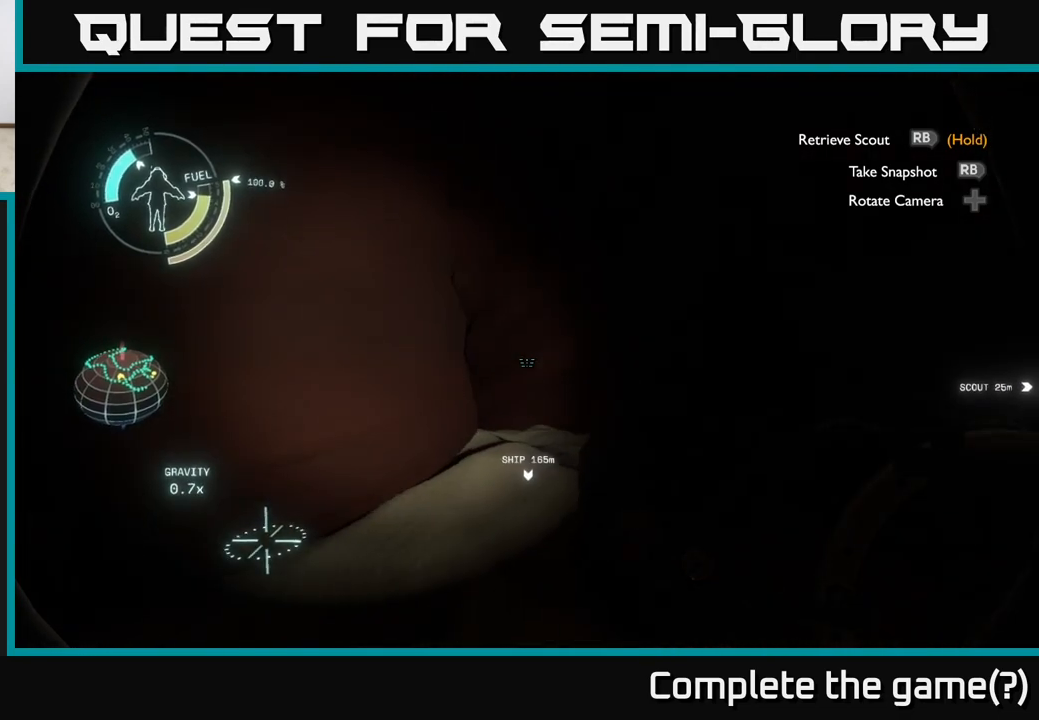
{"buttons": [], "left_stick": "center", "right_stick": "center", "events": [[83, "right_stick", "center"], [100, "left_stick", "center"]]}
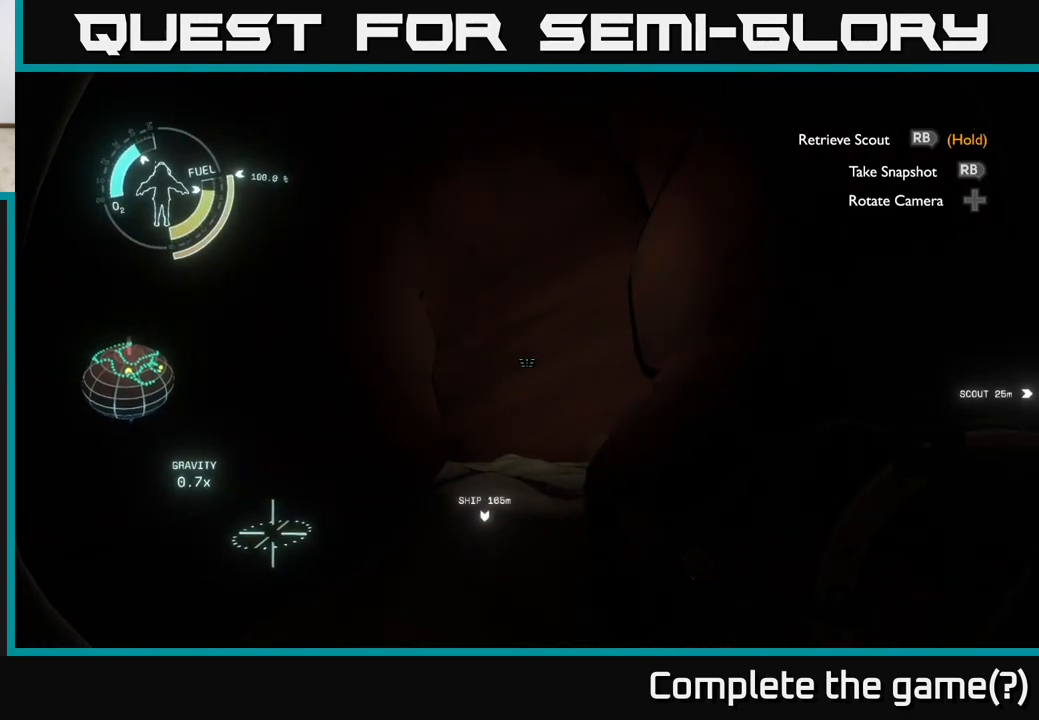
{"buttons": [], "left_stick": "left", "right_stick": "left", "events": [[217, "right_stick", "left"], [233, "left_stick", "left"]]}
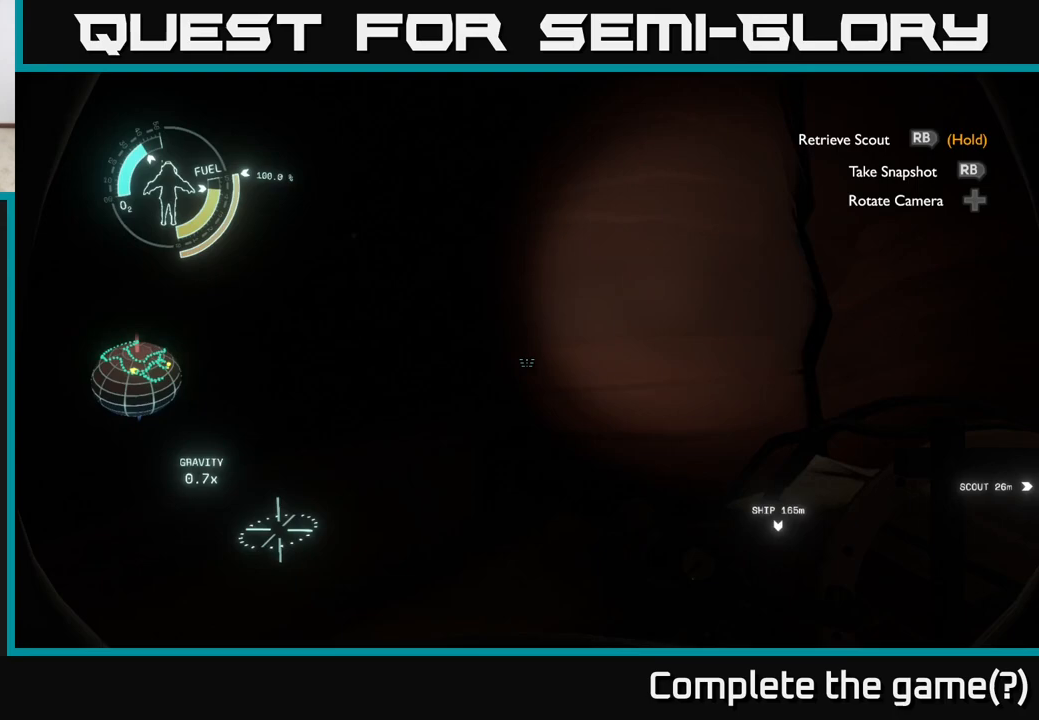
{"buttons": [], "left_stick": "up", "right_stick": "right", "events": [[17, "left_stick", "up-left"], [83, "right_stick", "center"], [450, "left_stick", "up"], [450, "right_stick", "right"]]}
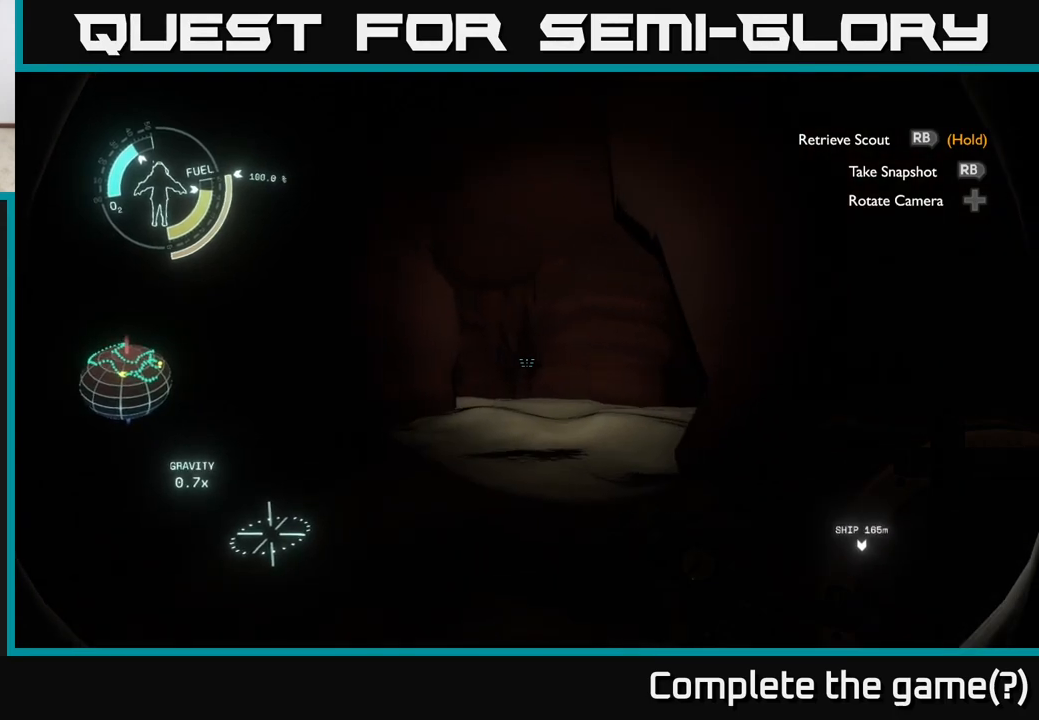
{"buttons": [], "left_stick": "up", "right_stick": "right", "events": [[117, "right_stick", "center"], [400, "right_stick", "right"]]}
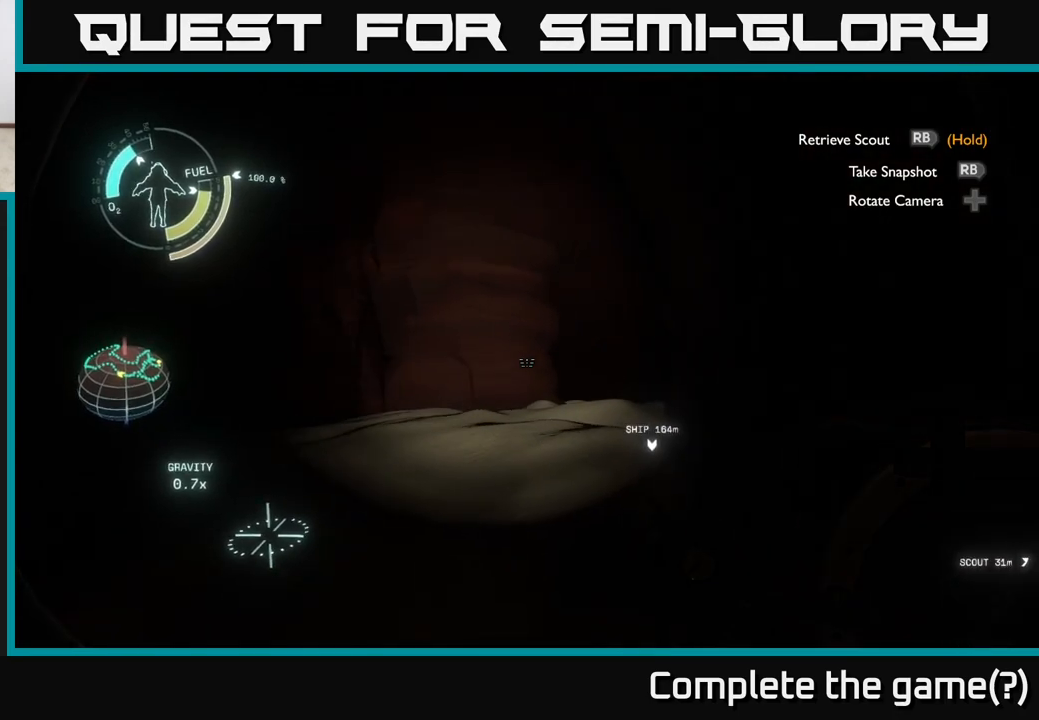
{"buttons": [], "left_stick": "up", "right_stick": "center", "events": [[100, "right_stick", "center"]]}
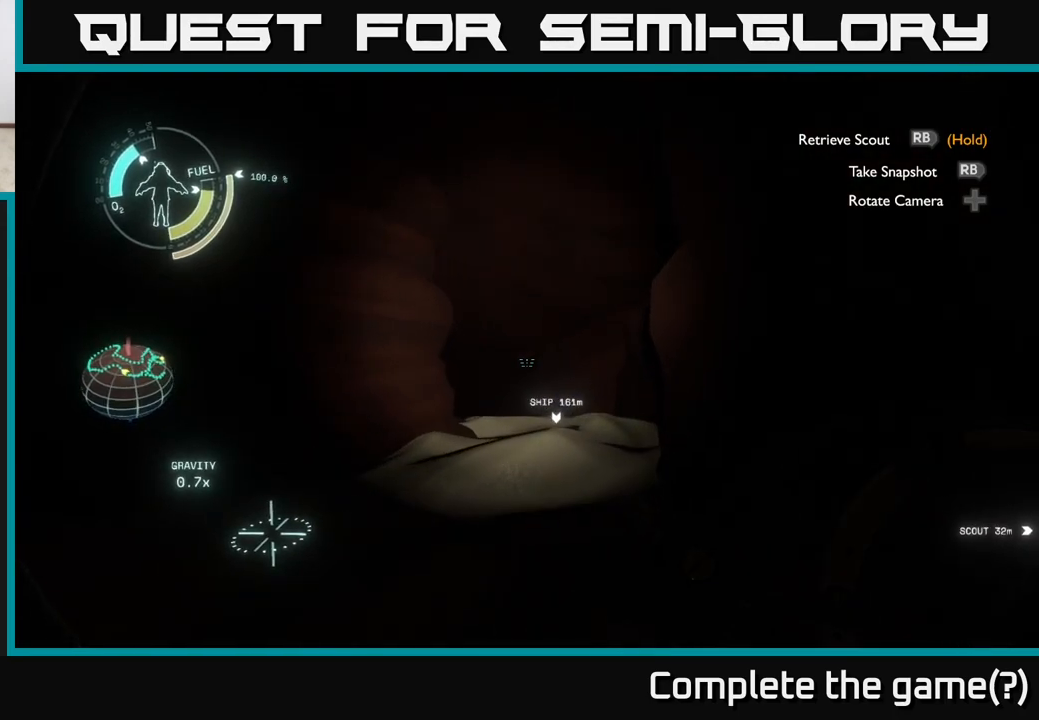
{"buttons": [], "left_stick": "up", "right_stick": "center", "events": [[183, "right_stick", "down-right"], [367, "right_stick", "center"]]}
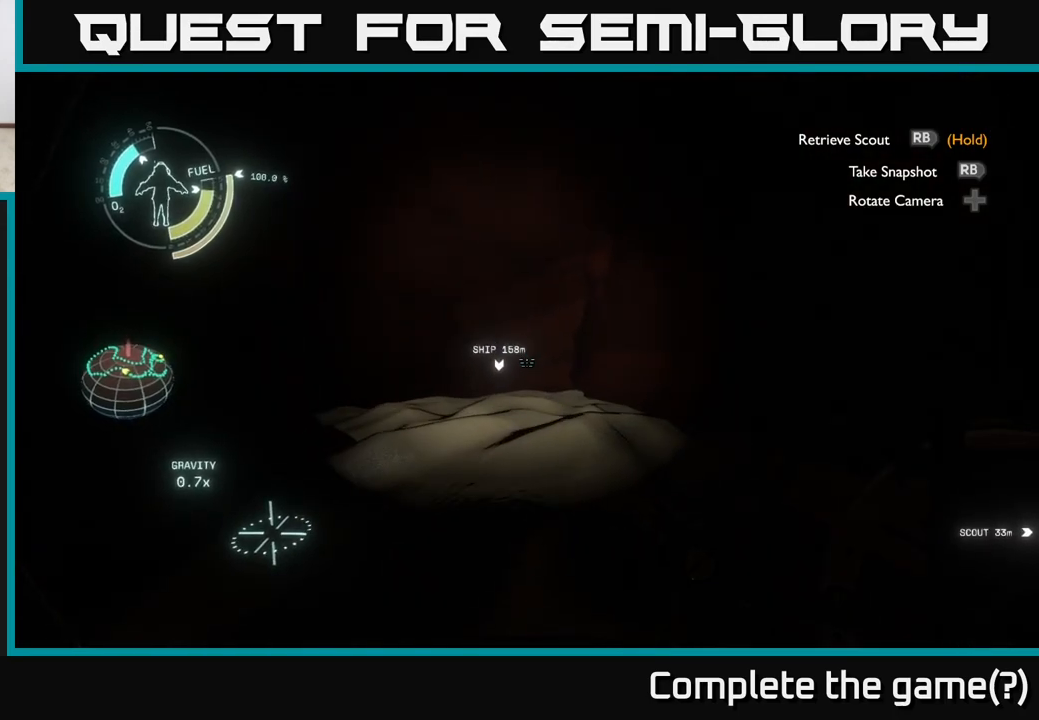
{"buttons": [], "left_stick": "left", "right_stick": "right", "events": [[300, "right_stick", "right"], [400, "left_stick", "up-left"], [500, "left_stick", "left"]]}
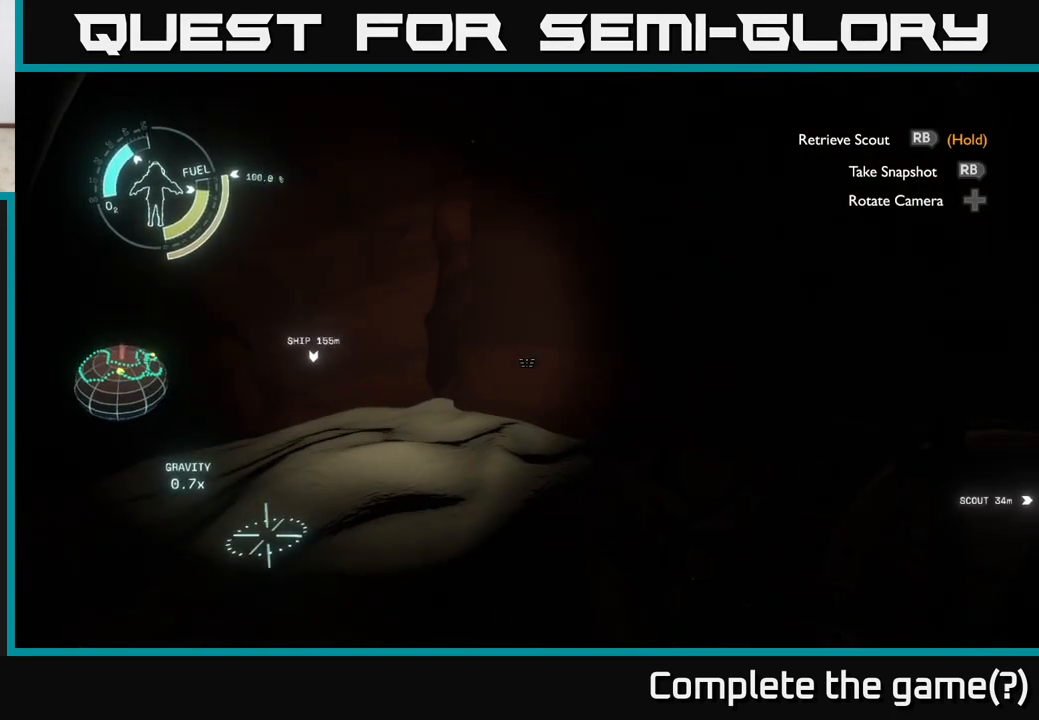
{"buttons": [], "left_stick": "up-left", "right_stick": "center", "events": [[67, "right_stick", "center"], [217, "left_stick", "up-left"]]}
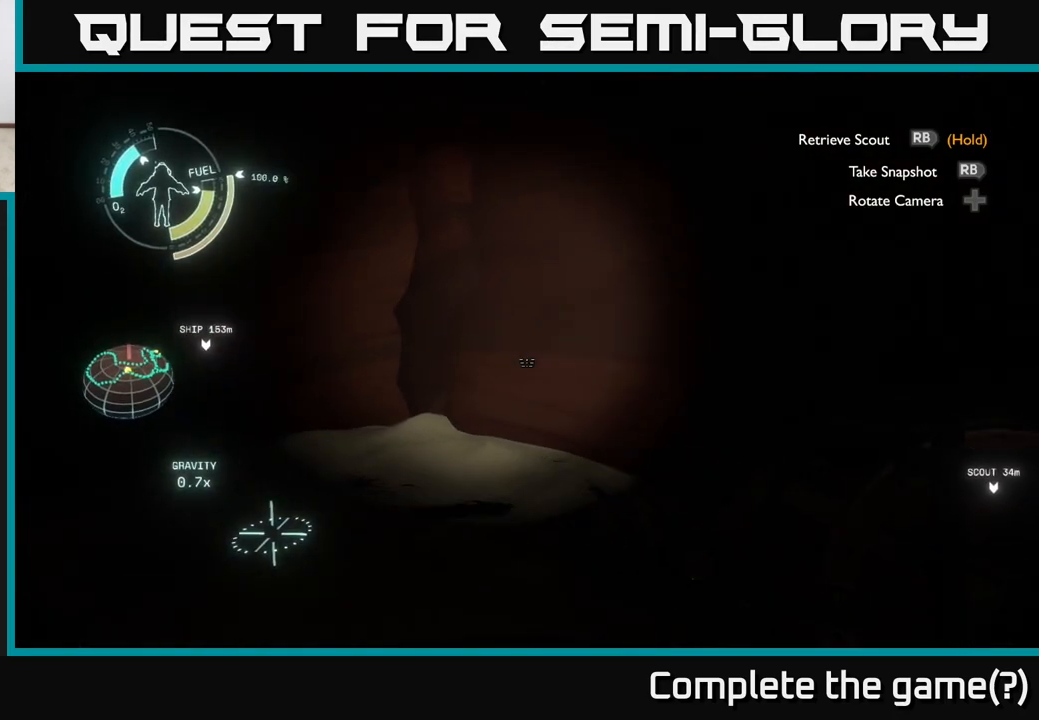
{"buttons": [], "left_stick": "center", "right_stick": "left", "events": [[100, "right_stick", "left"], [300, "left_stick", "center"]]}
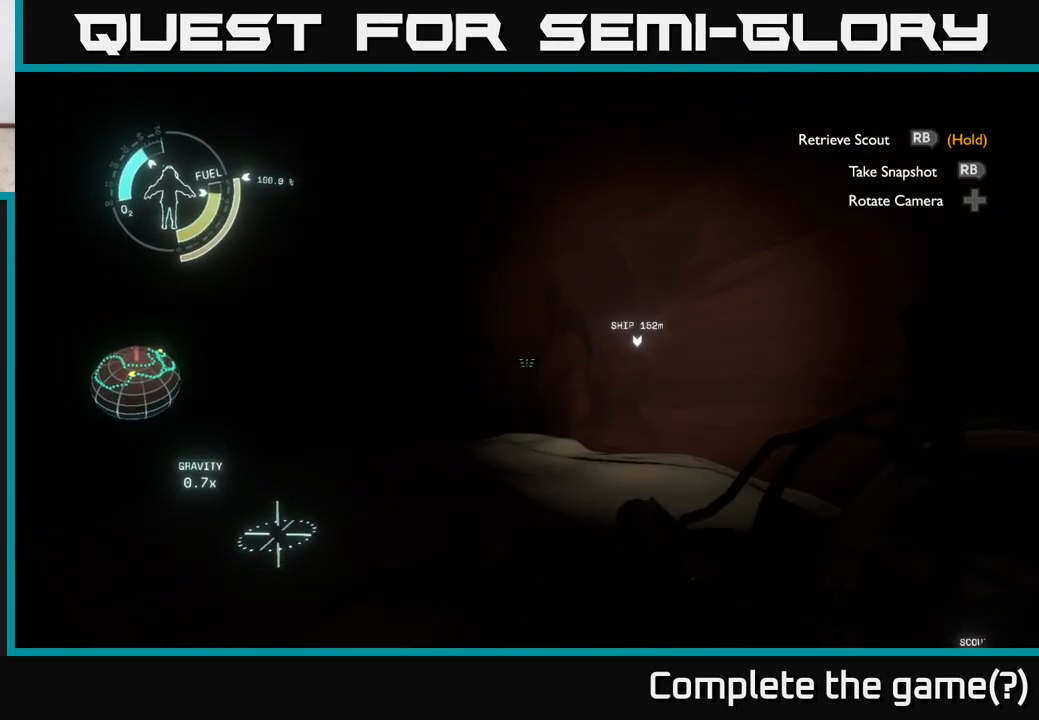
{"buttons": [], "left_stick": "up", "right_stick": "center", "events": [[117, "right_stick", "center"], [450, "left_stick", "up"]]}
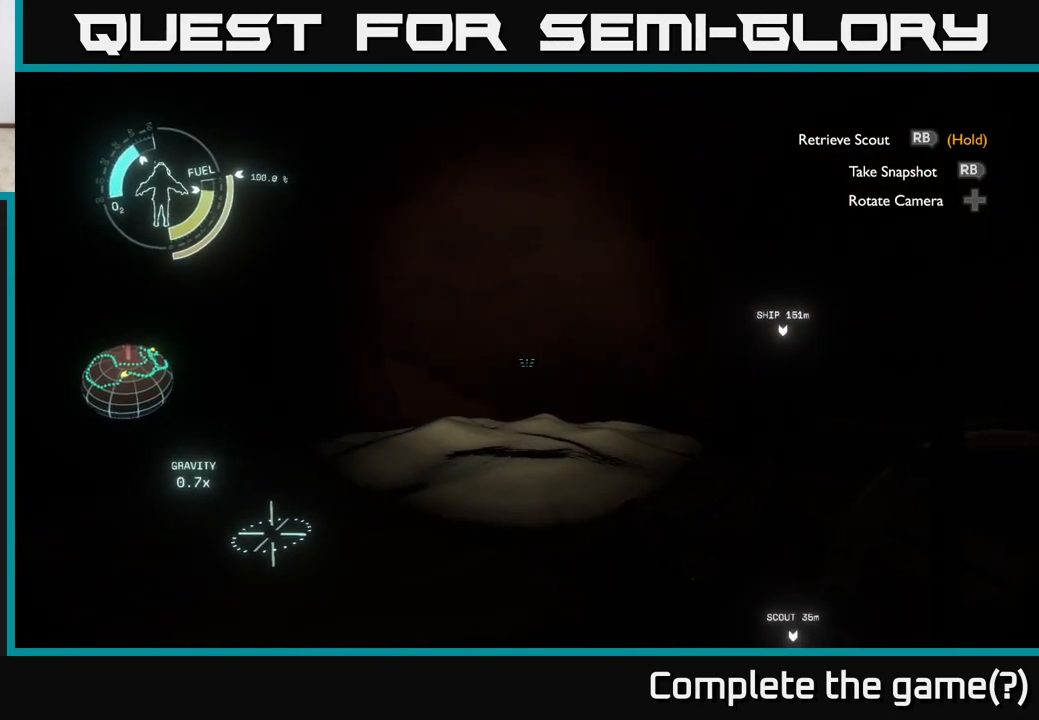
{"buttons": [], "left_stick": "up", "right_stick": "left", "events": [[317, "right_stick", "down-left"], [367, "right_stick", "left"]]}
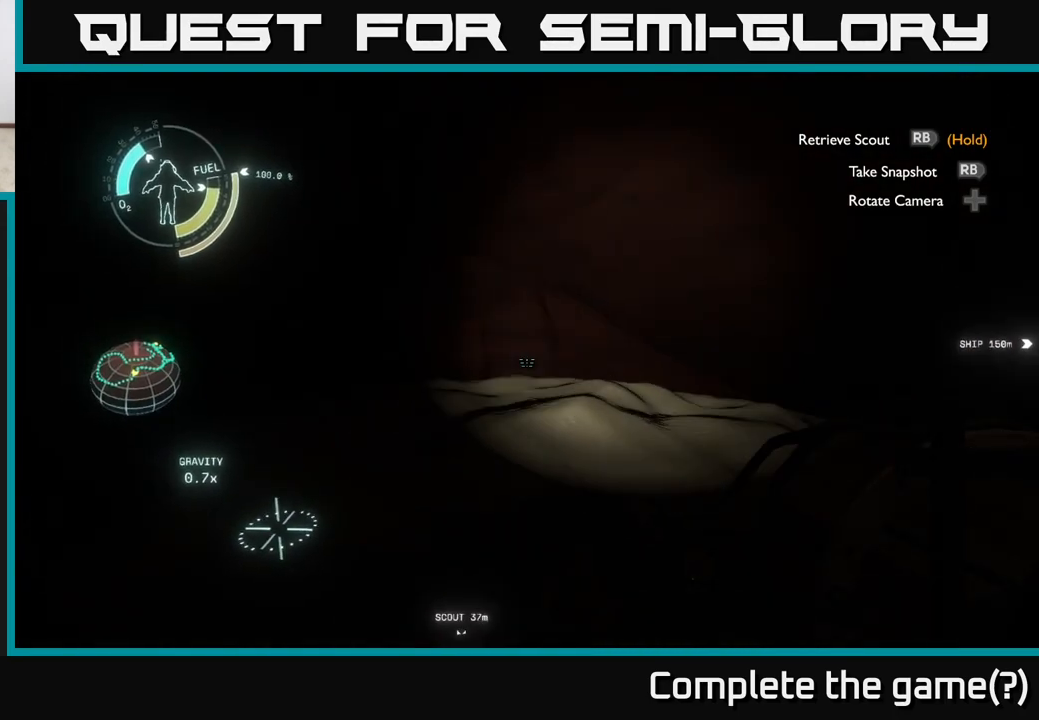
{"buttons": [], "left_stick": "up-right", "right_stick": "center", "events": [[50, "right_stick", "center"], [267, "right_stick", "left"], [400, "left_stick", "up-right"], [450, "right_stick", "center"]]}
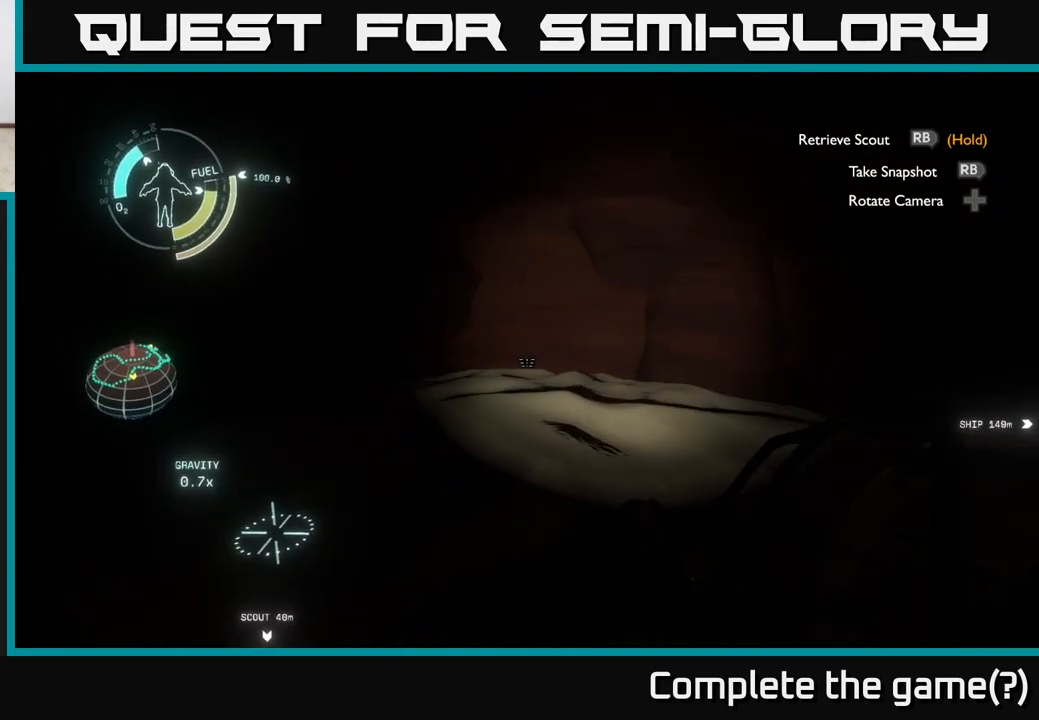
{"buttons": [], "left_stick": "up-right", "right_stick": "center", "events": [[17, "right_stick", "right"], [433, "right_stick", "center"]]}
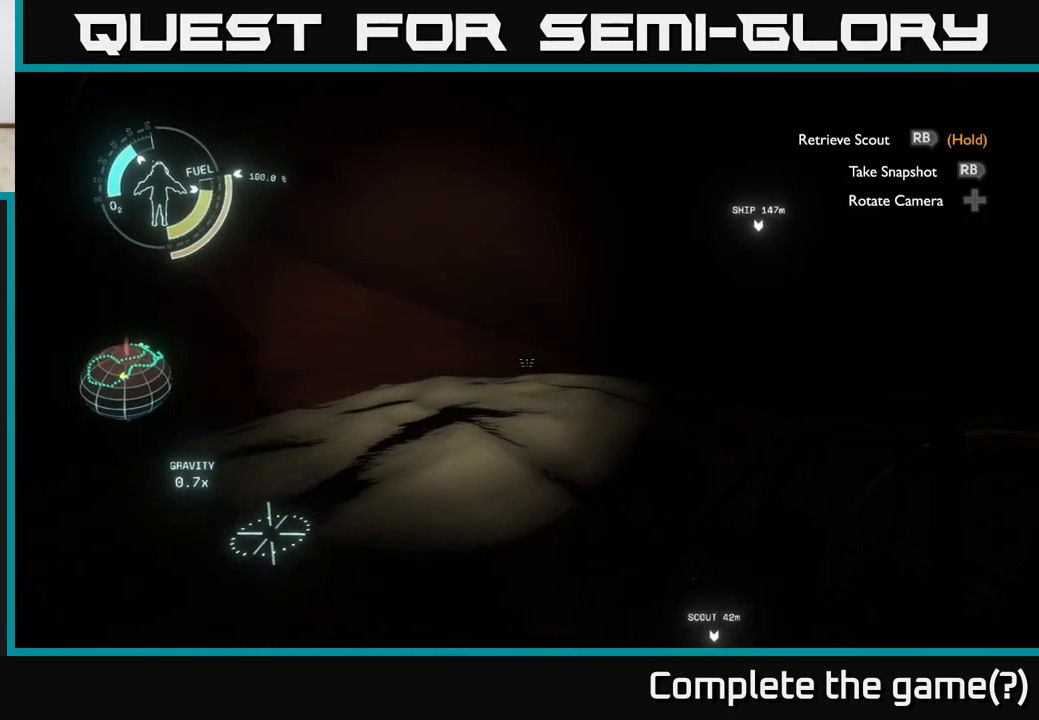
{"buttons": [], "left_stick": "up", "right_stick": "center", "events": [[17, "left_stick", "up"]]}
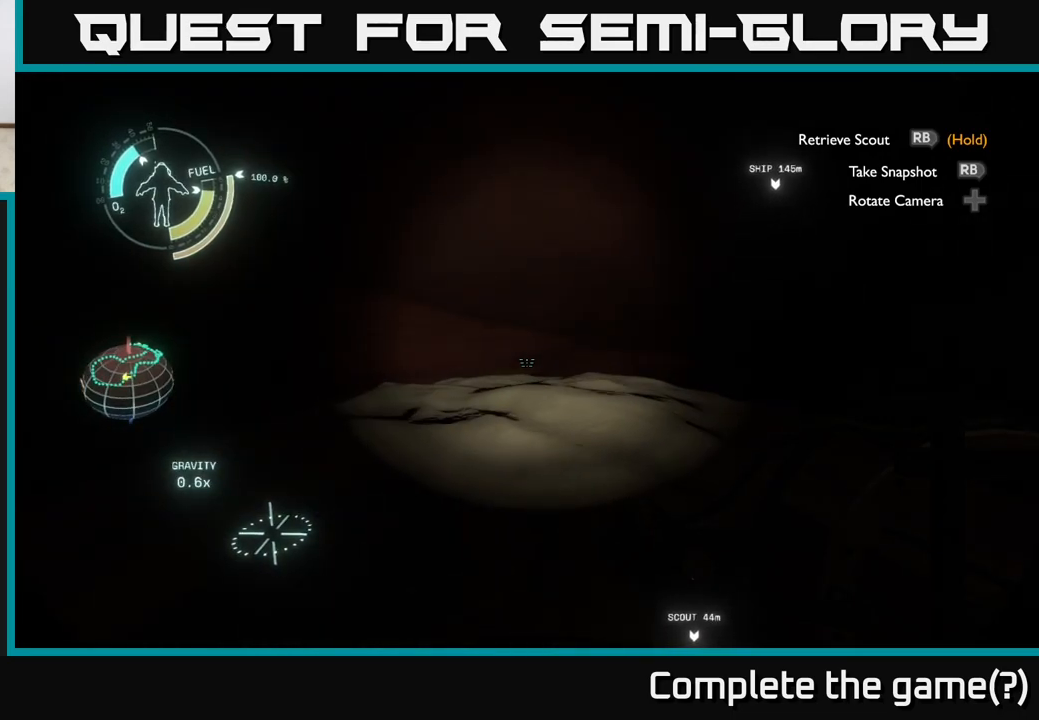
{"buttons": [], "left_stick": "center", "right_stick": "center", "events": [[67, "right_stick", "right"], [83, "left_stick", "center"], [267, "right_stick", "center"]]}
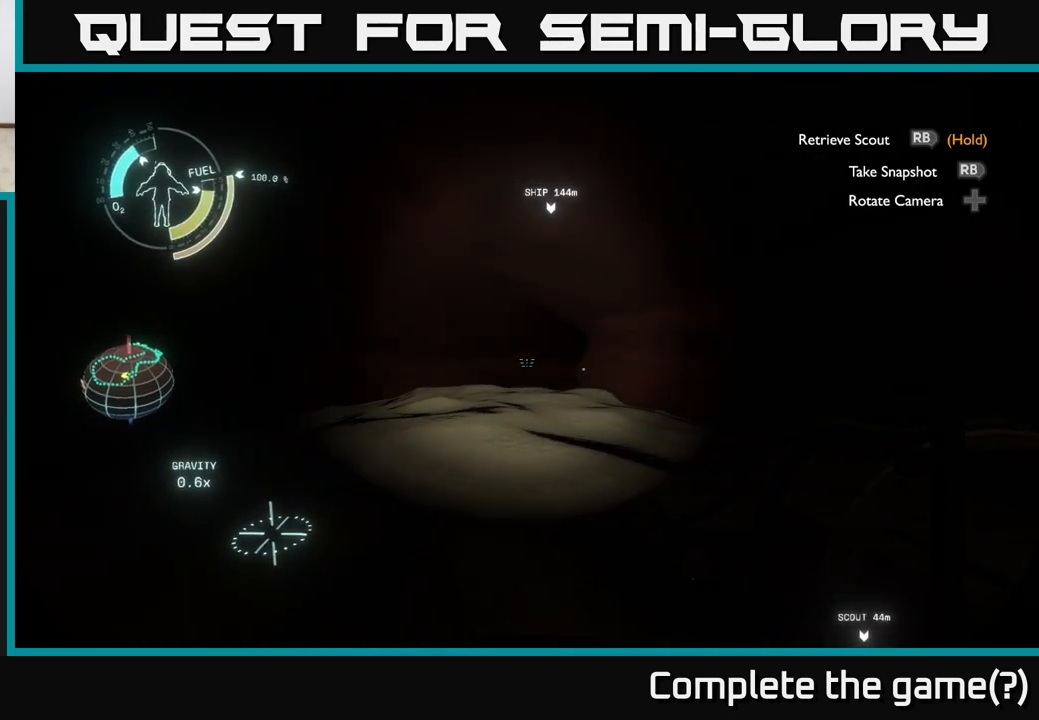
{"buttons": [], "left_stick": "up", "right_stick": "center", "events": [[417, "left_stick", "up"]]}
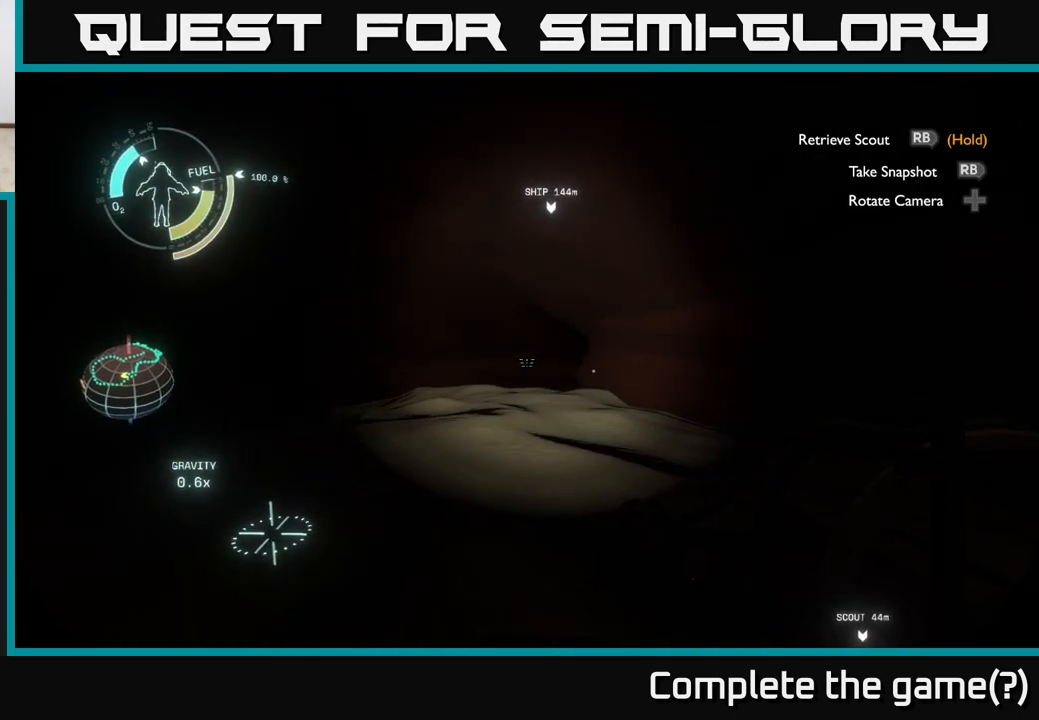
{"buttons": [], "left_stick": "up", "right_stick": "right", "events": [[383, "right_stick", "right"]]}
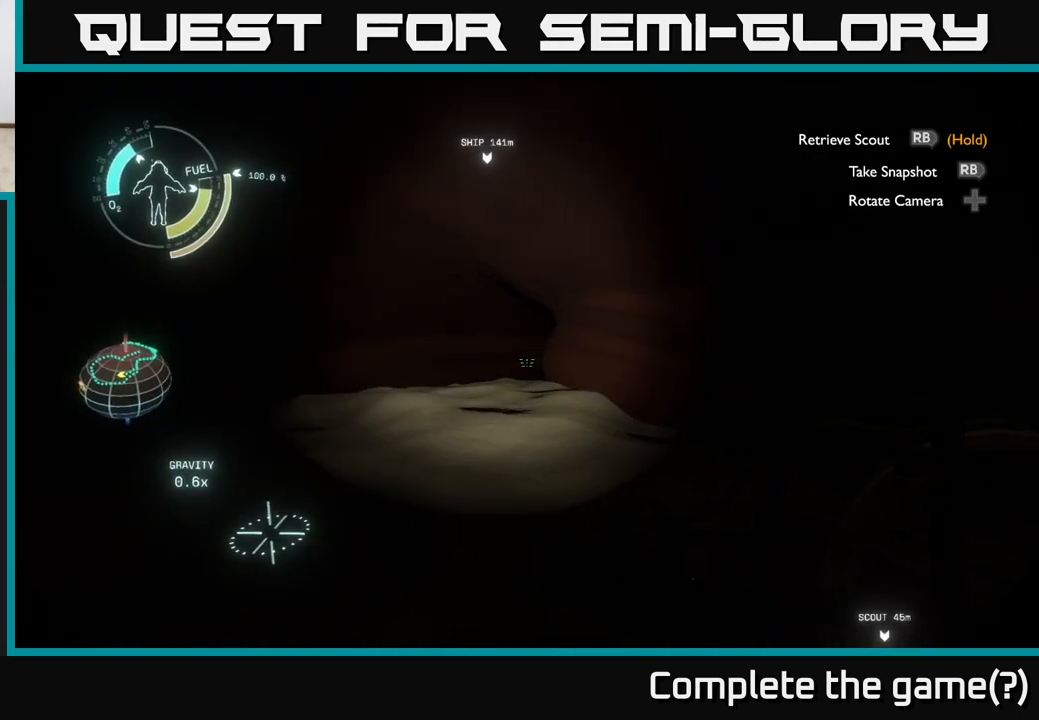
{"buttons": [], "left_stick": "up-left", "right_stick": "right", "events": [[50, "left_stick", "up-left"], [83, "right_stick", "center"], [500, "right_stick", "right"]]}